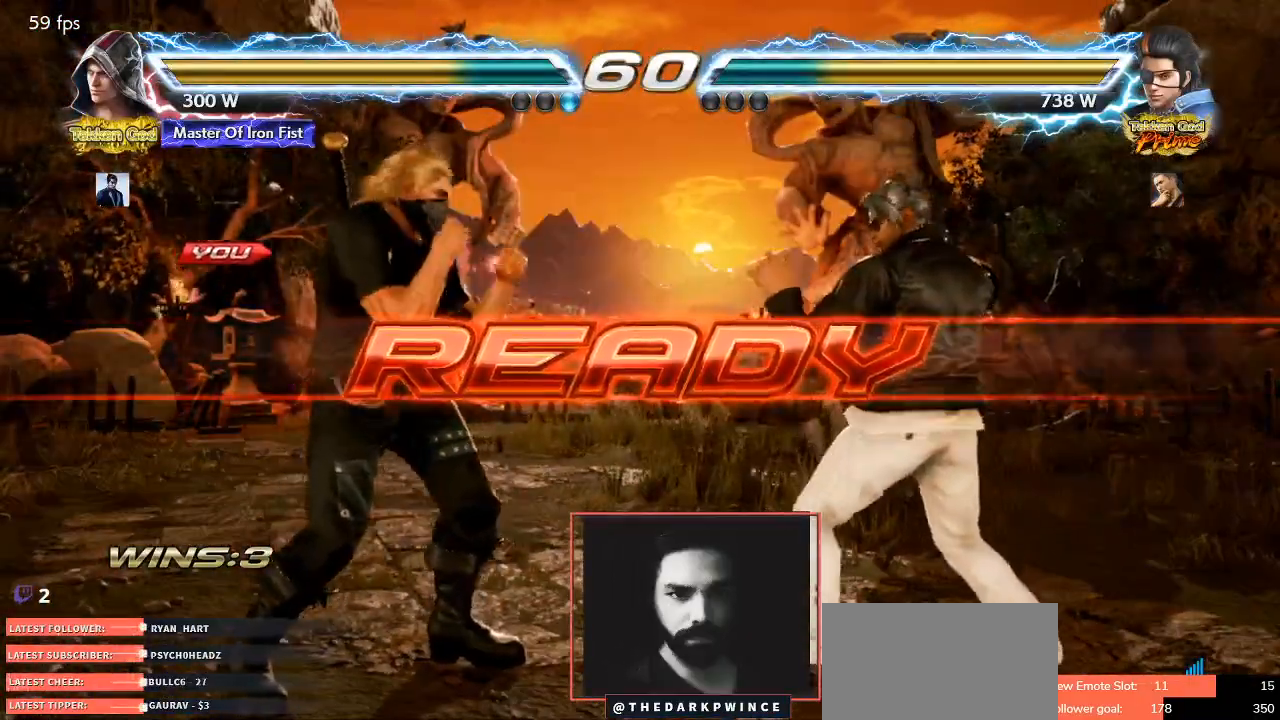
Gameplay with a controller (arcade stick); each line is a JSON object with the inputs held at the frame after it (dt_ms = milliseconds from this image to that frame). "events" lists button and stick changes between this image and that frame as [ms after this image, input, new state], when the widget could be followed in between. Not read: L3 R3.
{"dt_ms": 500, "buttons": ["TRIANGLE", "R1"], "left_stick": "center", "events": [[50, "left_stick", "left"], [100, "left_stick", "center"], [150, "left_stick", "right"], [233, "left_stick", "left"], [283, "TRIANGLE", "down"], [333, "left_stick", "right"], [350, "R1", "down"], [367, "TRIANGLE", "up"], [383, "left_stick", "center"], [433, "R1", "up"], [433, "left_stick", "left"], [450, "TRIANGLE", "down"], [500, "R1", "down"], [500, "left_stick", "center"]]}
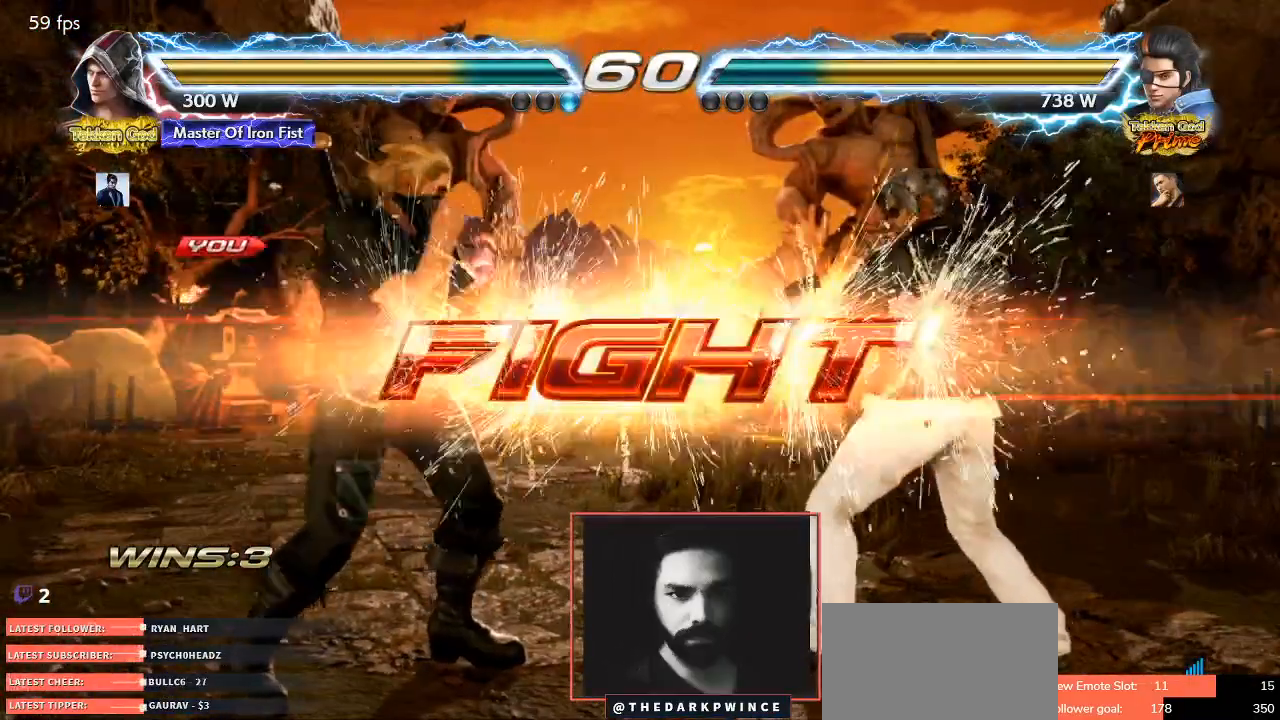
{"dt_ms": 500, "buttons": [], "left_stick": "left", "events": [[50, "TRIANGLE", "up"], [133, "R1", "up"], [133, "left_stick", "left"], [217, "TRIANGLE", "down"], [283, "TRIANGLE", "up"]]}
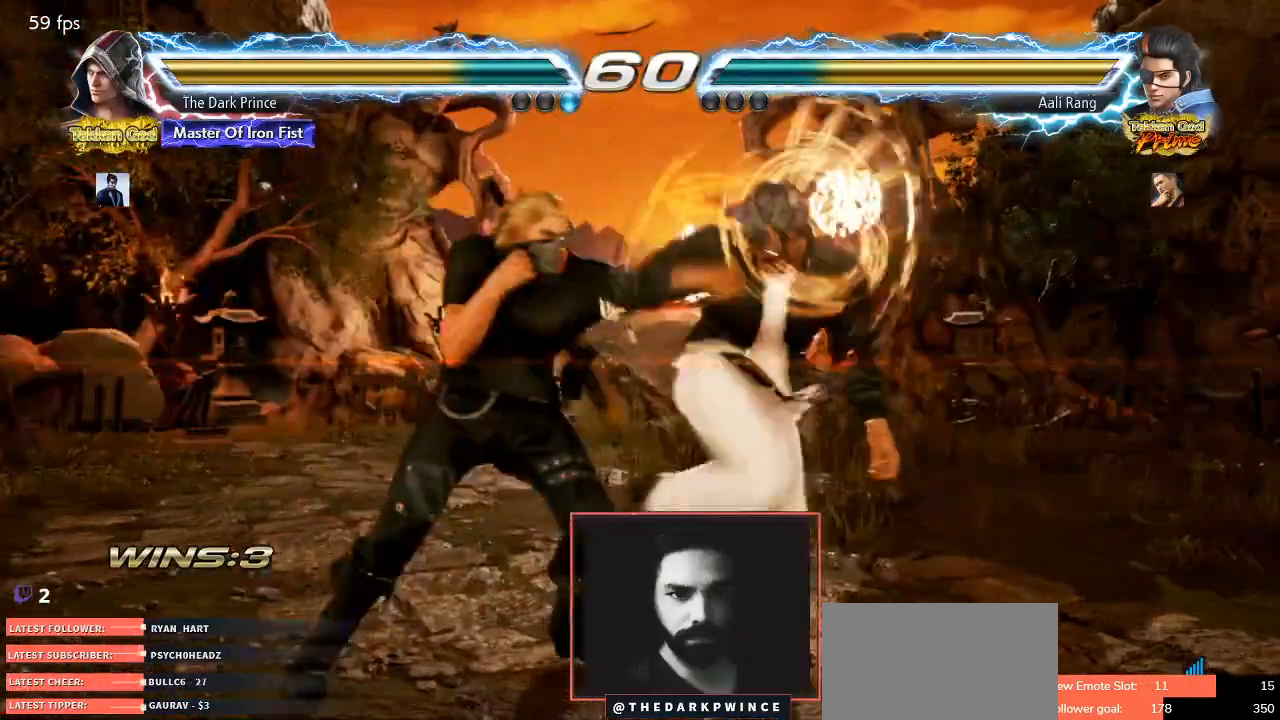
{"dt_ms": 1000, "buttons": [], "left_stick": "center"}
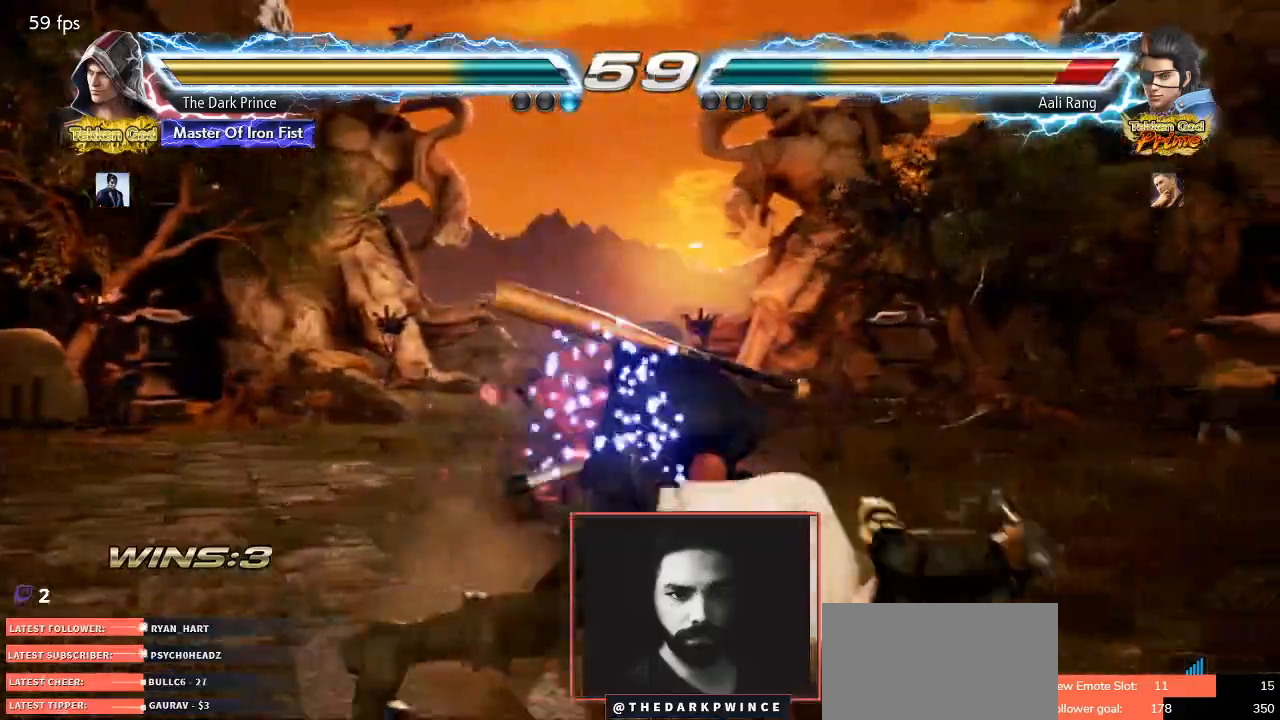
{"dt_ms": 500, "buttons": [], "left_stick": "right", "events": [[267, "left_stick", "right"], [383, "left_stick", "center"], [483, "left_stick", "right"]]}
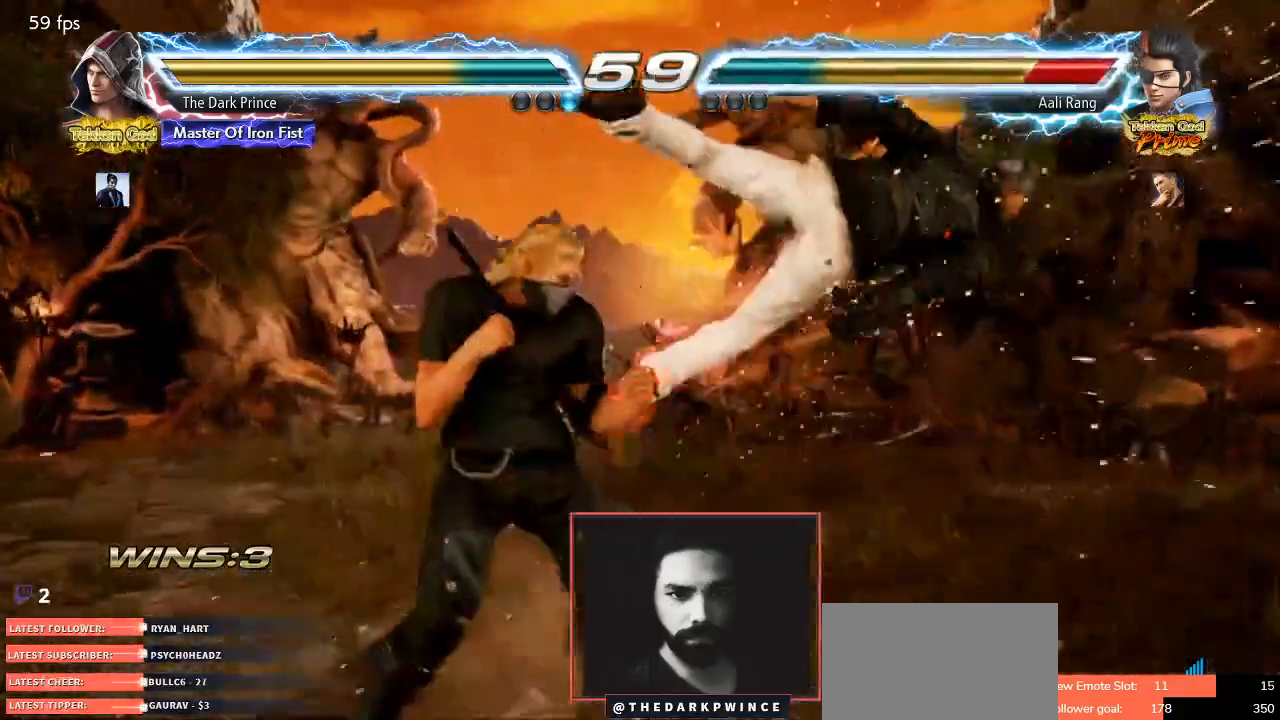
{"dt_ms": 500, "buttons": [], "left_stick": "center", "events": [[67, "left_stick", "down-right"], [83, "TRIANGLE", "down"], [167, "TRIANGLE", "up"], [200, "R1", "down"], [217, "left_stick", "center"], [267, "R1", "up"], [367, "TRIANGLE", "down"], [417, "TRIANGLE", "up"]]}
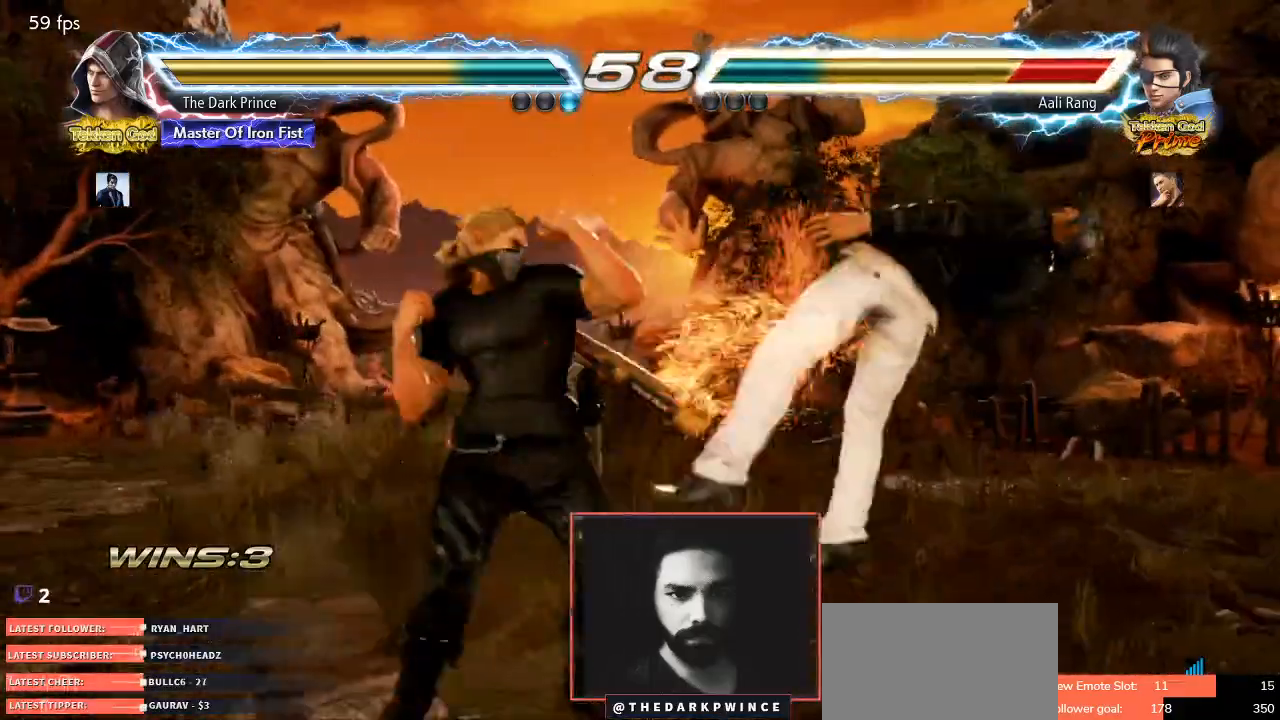
{"dt_ms": 500, "buttons": ["CIRCLE"], "left_stick": "right", "events": [[33, "left_stick", "left"], [433, "left_stick", "right"], [450, "CIRCLE", "down"]]}
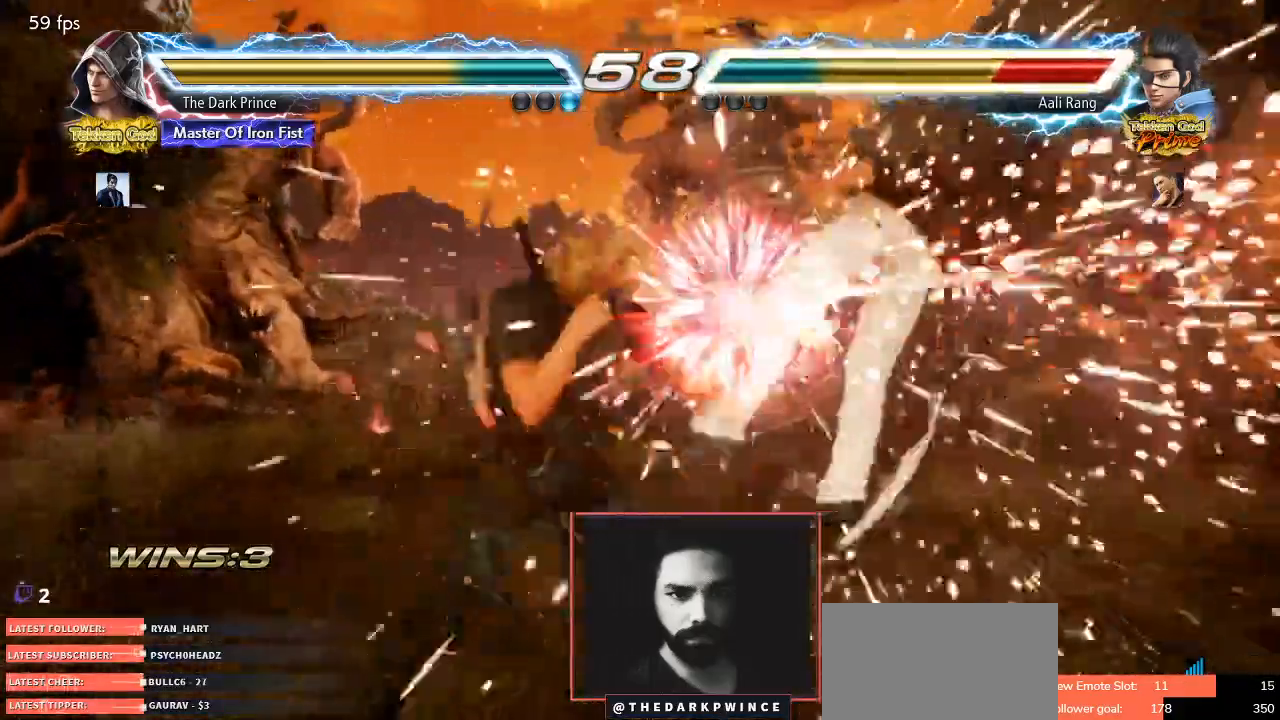
{"dt_ms": 500, "buttons": ["CIRCLE"], "left_stick": "down-left", "events": [[67, "R1", "down"], [133, "R1", "up"], [333, "left_stick", "center"], [383, "left_stick", "down-left"]]}
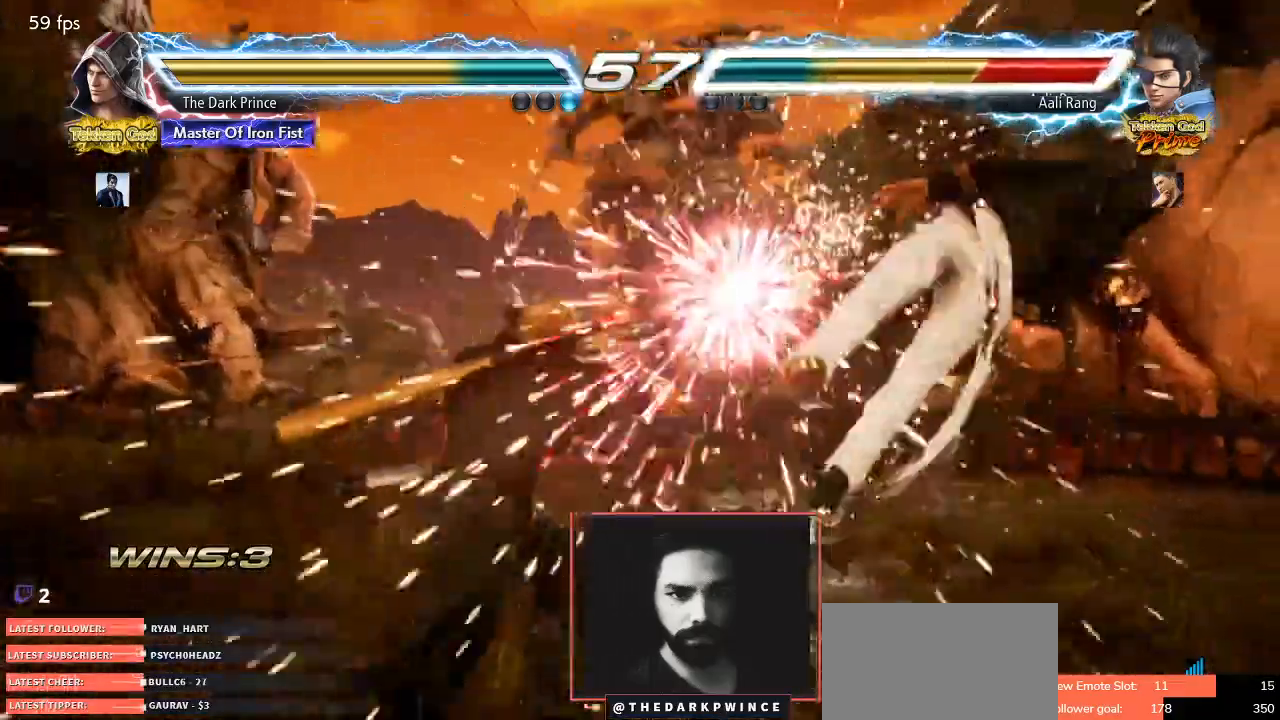
{"dt_ms": 500, "buttons": [], "left_stick": "right", "events": [[267, "CIRCLE", "up"], [317, "left_stick", "right"]]}
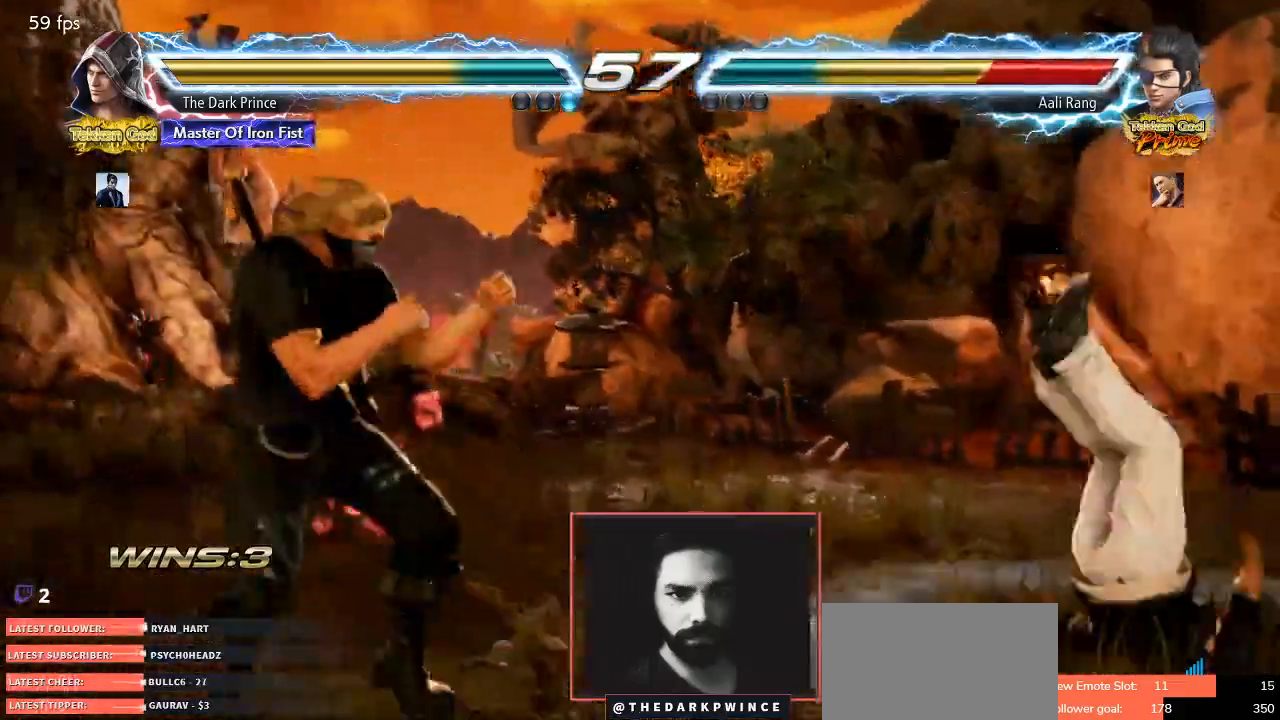
{"dt_ms": 500, "buttons": [], "left_stick": "left", "events": [[133, "R1", "down"], [233, "R1", "up"], [267, "TRIANGLE", "down"], [267, "left_stick", "center"], [333, "TRIANGLE", "up"], [400, "left_stick", "left"]]}
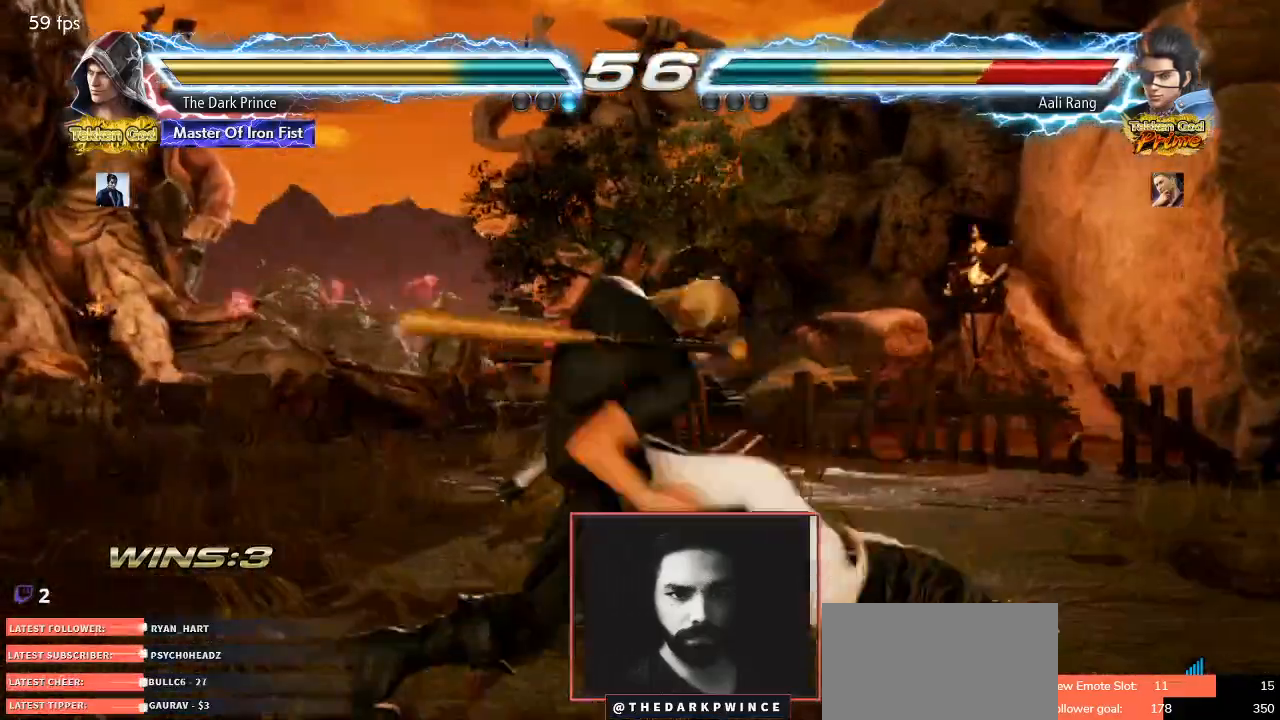
{"dt_ms": 500, "buttons": ["CIRCLE", "TRIANGLE"], "left_stick": "right", "events": [[300, "left_stick", "right"], [333, "CIRCLE", "down"], [467, "TRIANGLE", "down"]]}
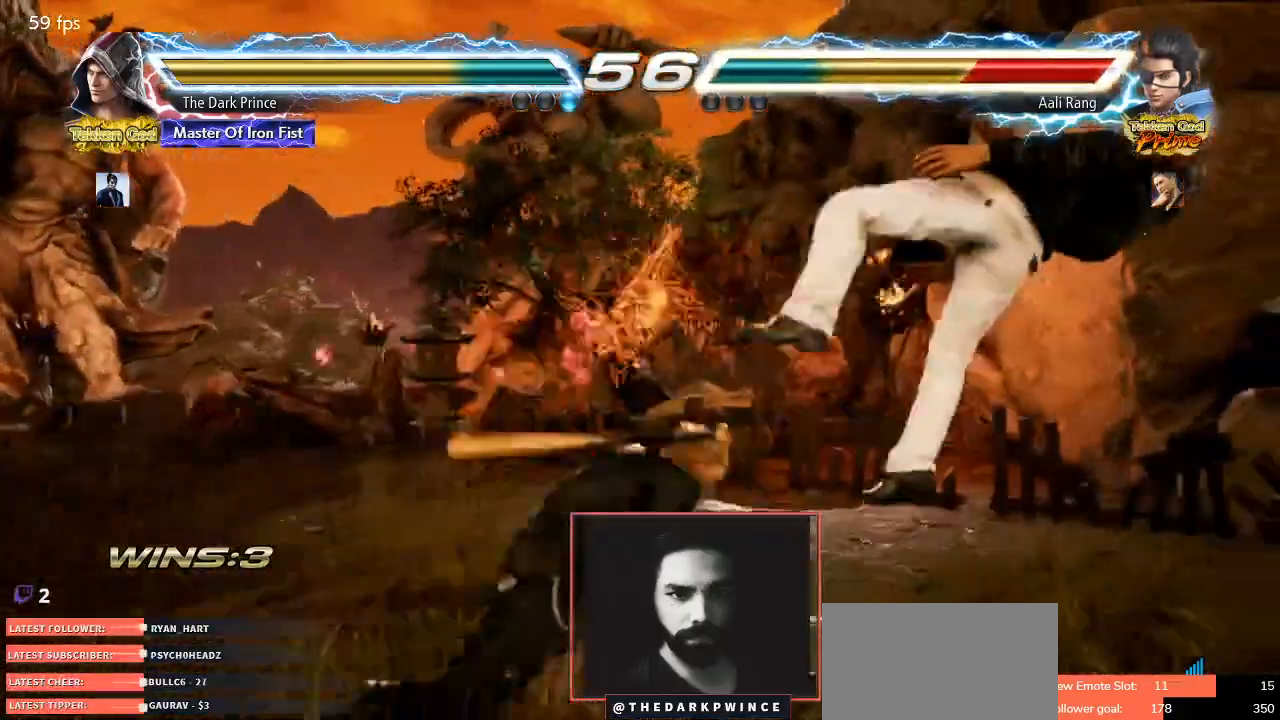
{"dt_ms": 500, "buttons": [], "left_stick": "left", "events": [[100, "left_stick", "center"], [250, "TRIANGLE", "up"], [350, "CIRCLE", "up"], [500, "left_stick", "left"]]}
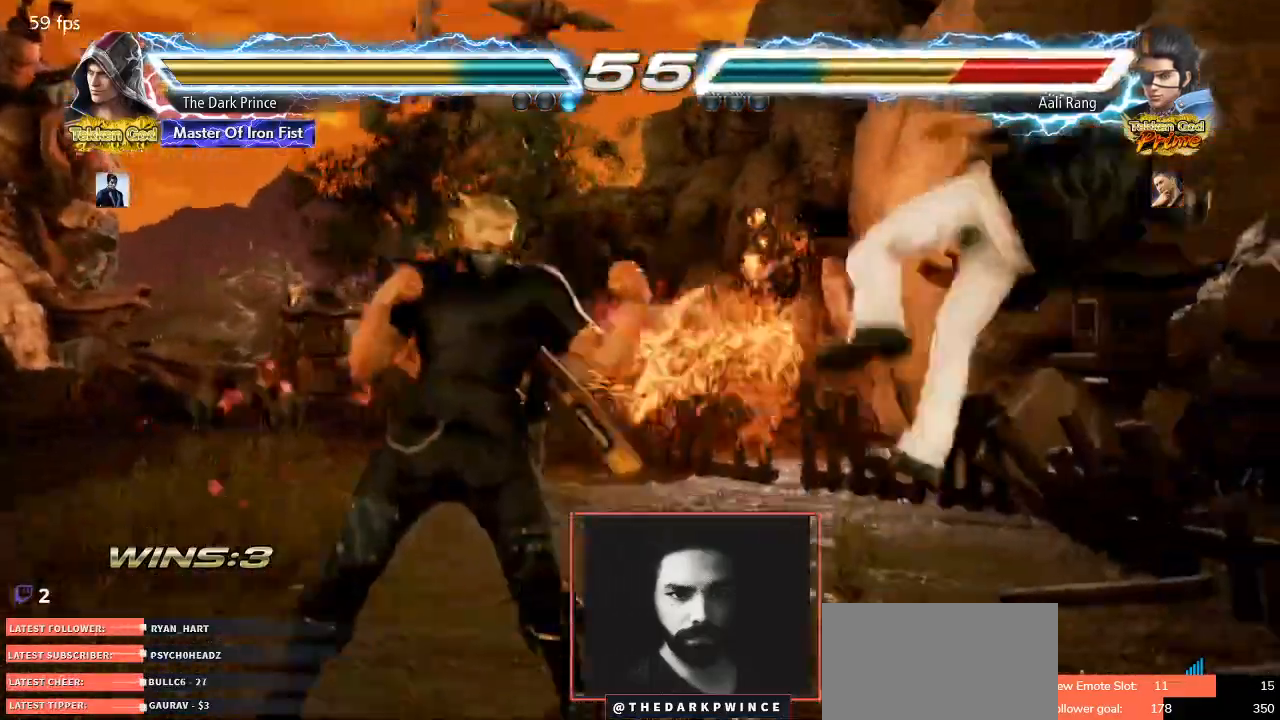
{"dt_ms": 500, "buttons": ["TRIANGLE"], "left_stick": "center", "events": [[50, "left_stick", "down"], [117, "left_stick", "right"], [167, "TRIANGLE", "down"], [317, "left_stick", "center"]]}
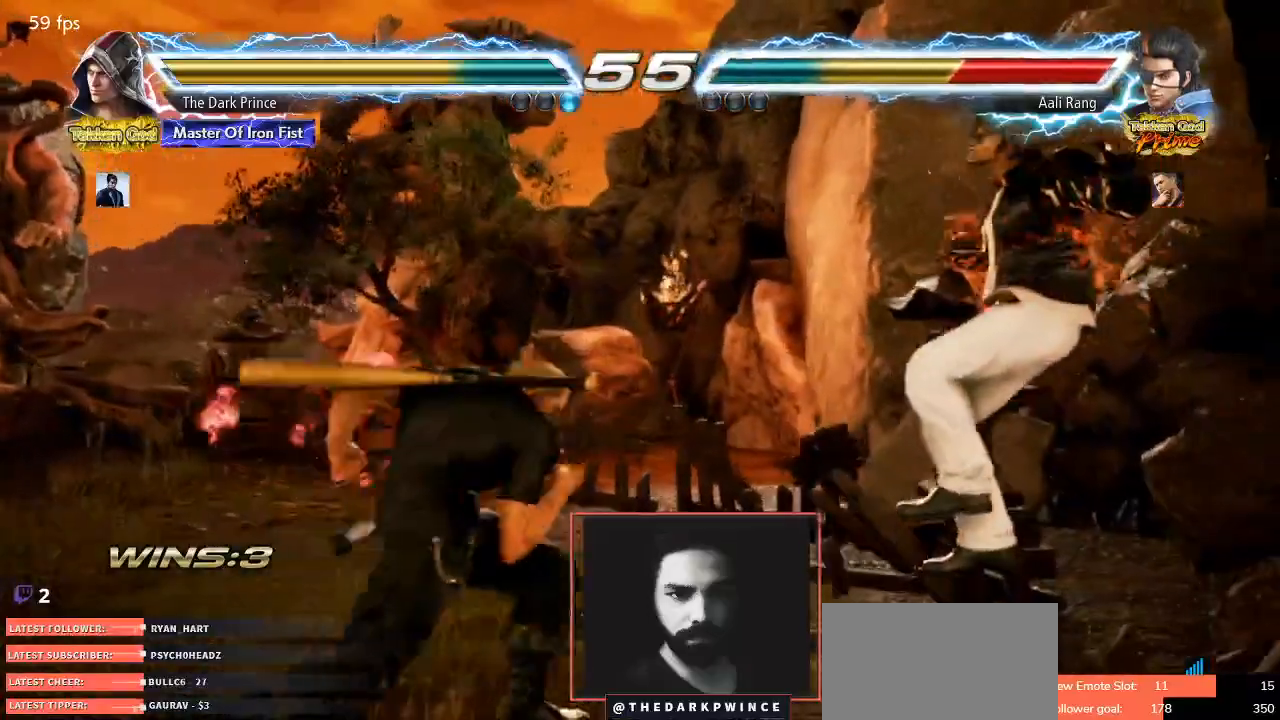
{"dt_ms": 500, "buttons": [], "left_stick": "center", "events": [[200, "TRIANGLE", "up"], [350, "left_stick", "right"], [450, "left_stick", "center"]]}
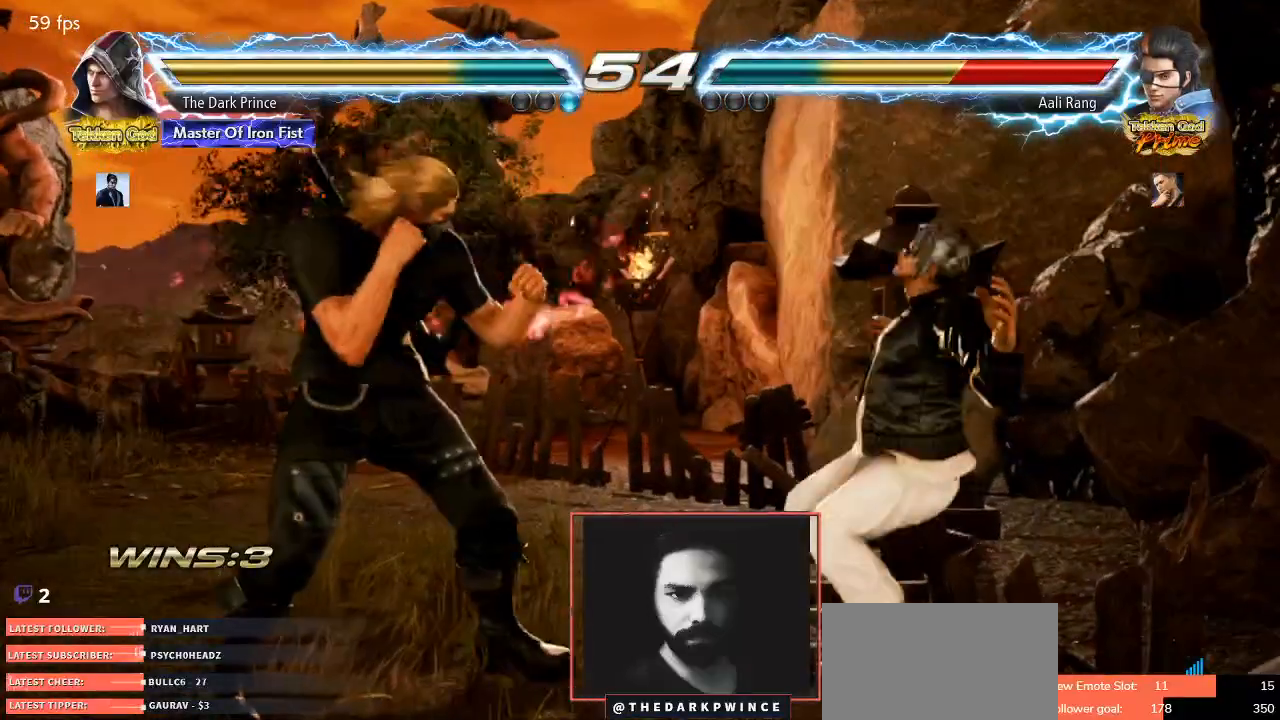
{"dt_ms": 500, "buttons": [], "left_stick": "right", "events": [[33, "left_stick", "right"], [167, "left_stick", "up"], [250, "left_stick", "center"], [383, "left_stick", "down-left"], [483, "left_stick", "right"]]}
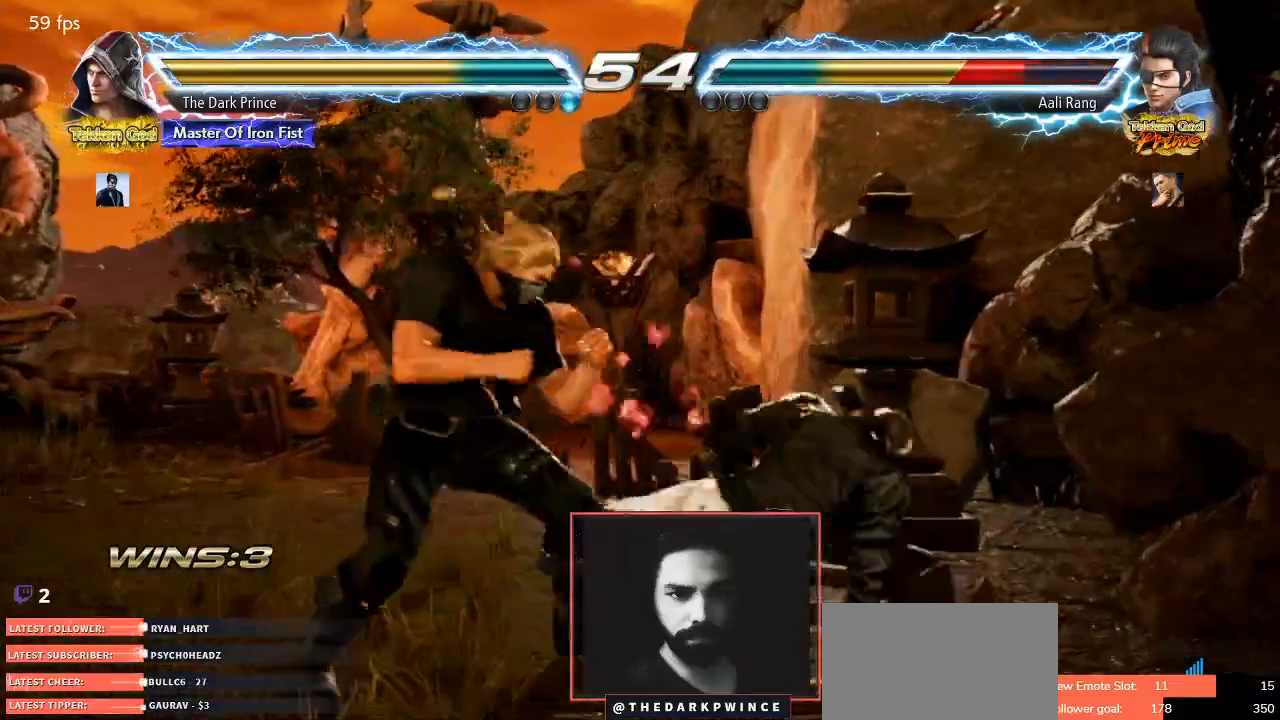
{"dt_ms": 500, "buttons": [], "left_stick": "left", "events": [[33, "TRIANGLE", "down"], [150, "TRIANGLE", "up"], [167, "left_stick", "left"]]}
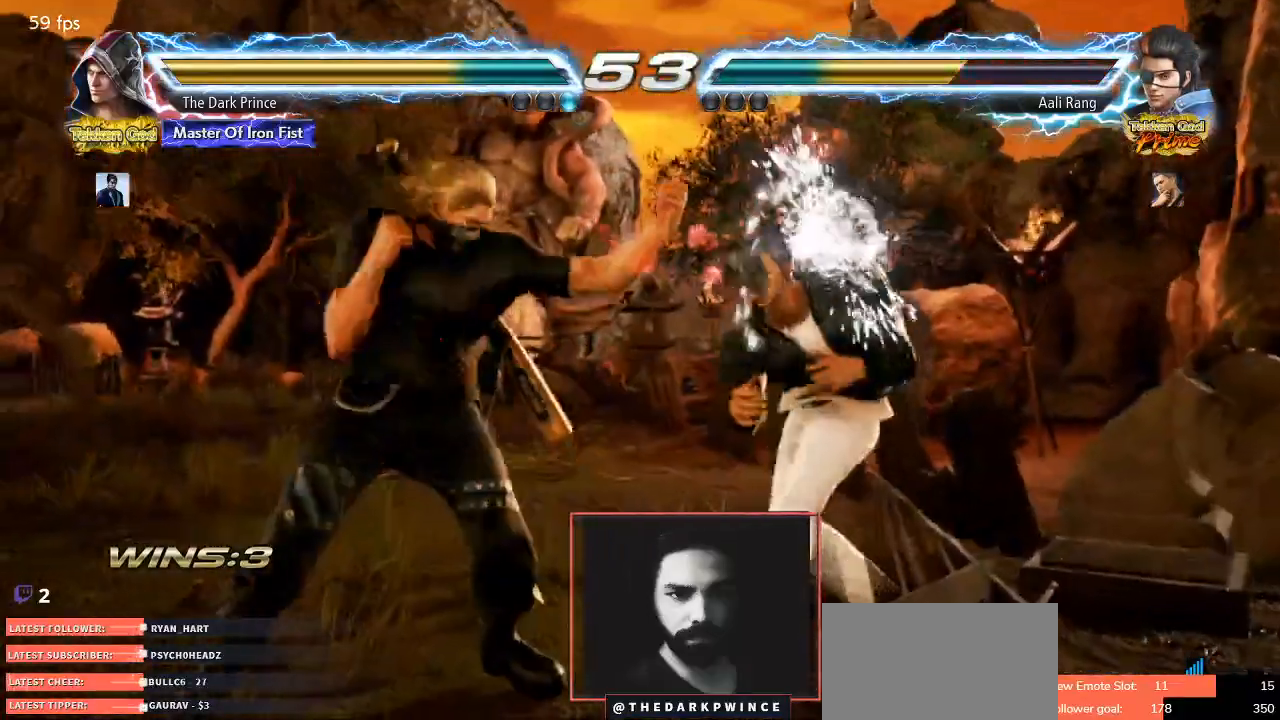
{"dt_ms": 500, "buttons": ["TRIANGLE"], "left_stick": "down", "events": [[133, "TRIANGLE", "down"], [133, "left_stick", "center"], [150, "TRIANGLE", "up"], [283, "left_stick", "down"], [433, "TRIANGLE", "down"], [450, "TRIANGLE", "up"], [467, "TRIANGLE", "down"]]}
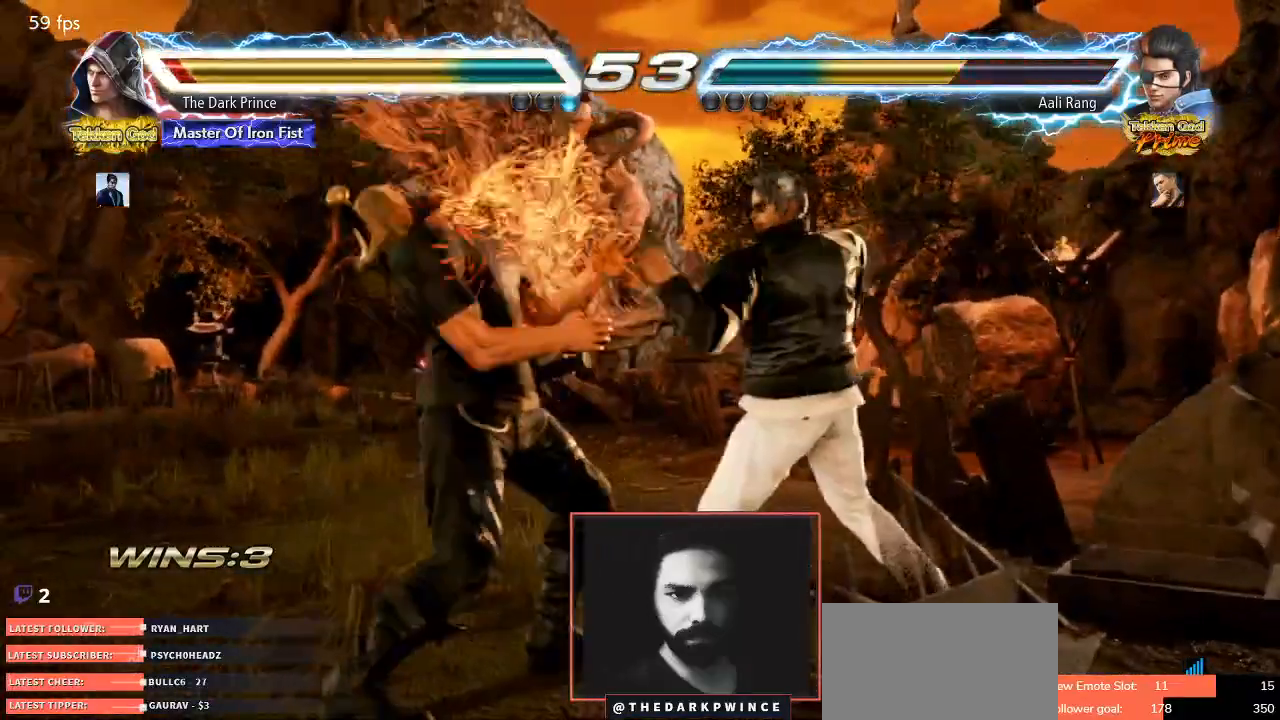
{"dt_ms": 500, "buttons": [], "left_stick": "left", "events": [[33, "TRIANGLE", "up"], [83, "left_stick", "center"], [133, "left_stick", "left"], [250, "left_stick", "center"], [317, "left_stick", "left"]]}
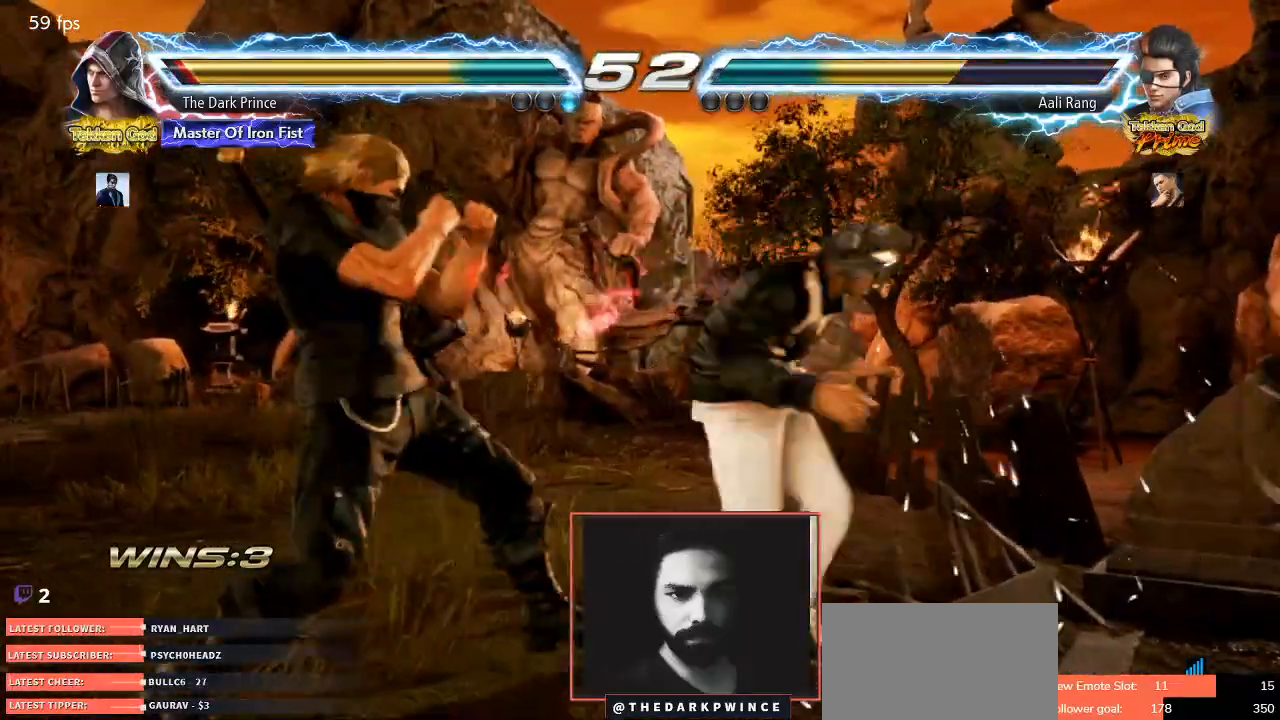
{"dt_ms": 500, "buttons": [], "left_stick": "up", "events": [[333, "left_stick", "center"], [450, "left_stick", "up"]]}
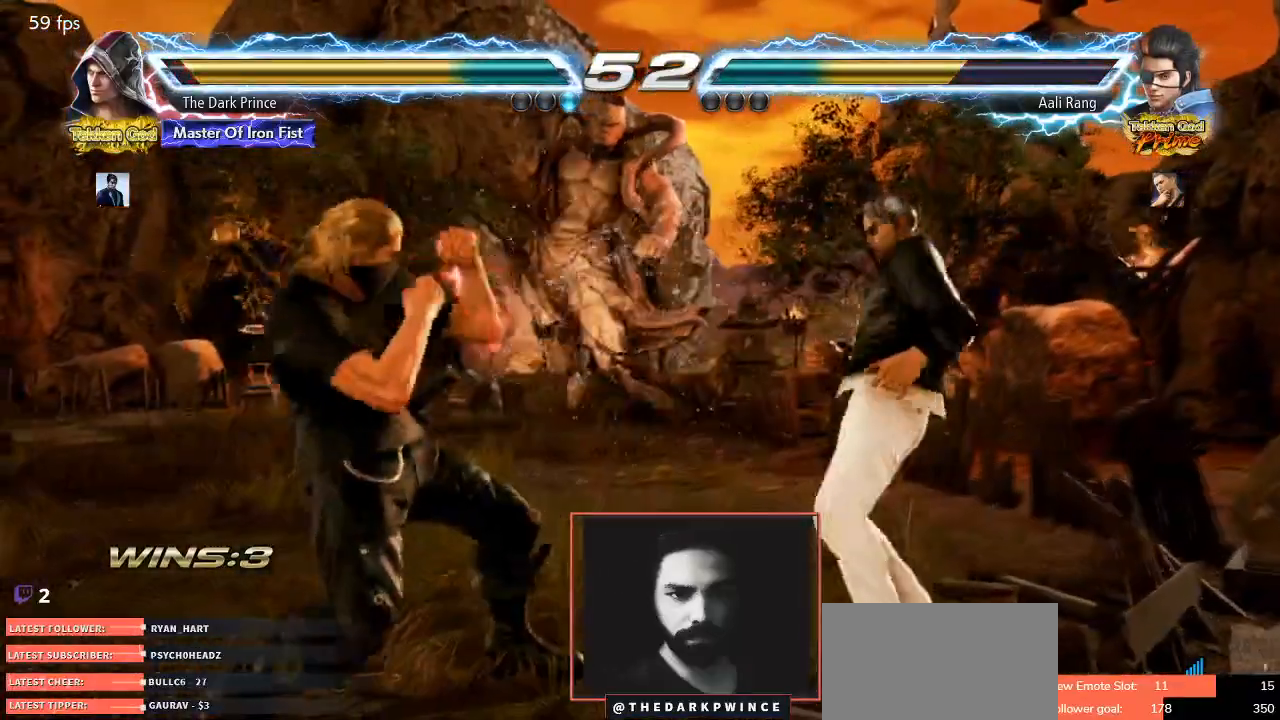
{"dt_ms": 500, "buttons": ["CIRCLE", "R2"], "left_stick": "center", "events": [[50, "left_stick", "center"], [217, "left_stick", "left"], [300, "left_stick", "center"], [367, "left_stick", "left"], [467, "left_stick", "center"], [500, "CIRCLE", "down"], [500, "R2", "down"]]}
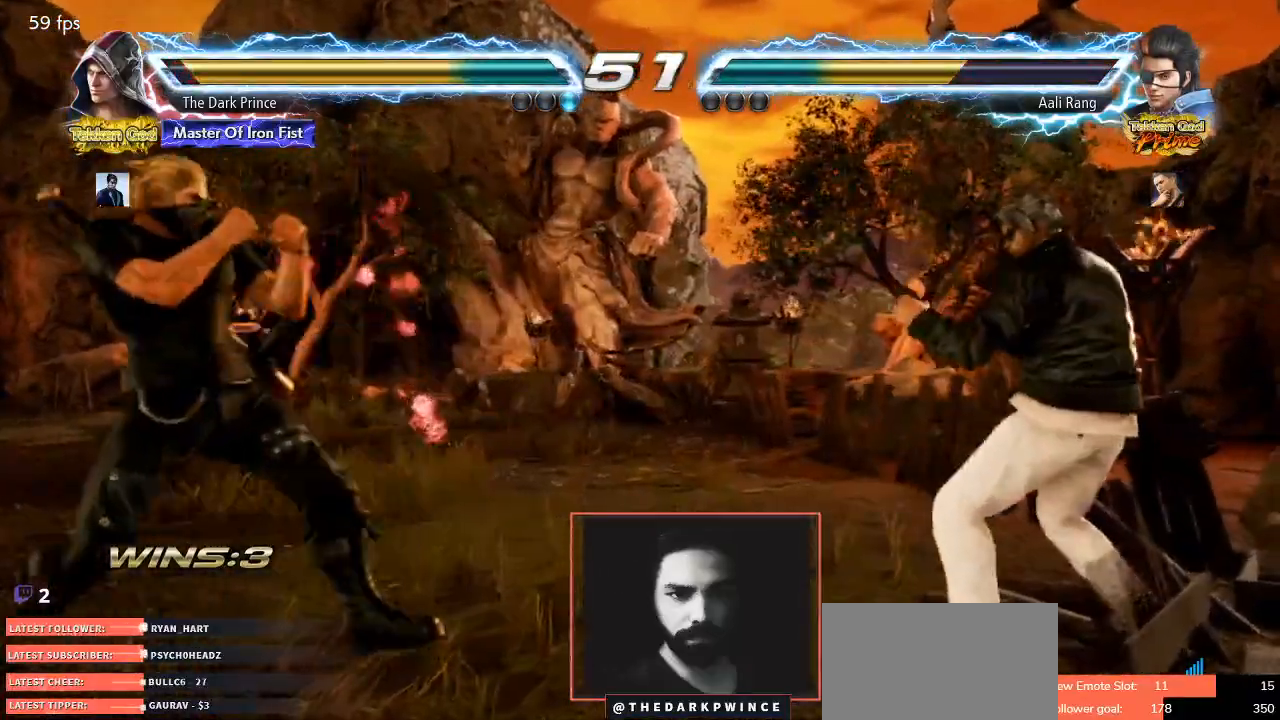
{"dt_ms": 500, "buttons": ["R1"], "left_stick": "center", "events": [[83, "CIRCLE", "up"], [83, "R2", "up"], [167, "R1", "down"]]}
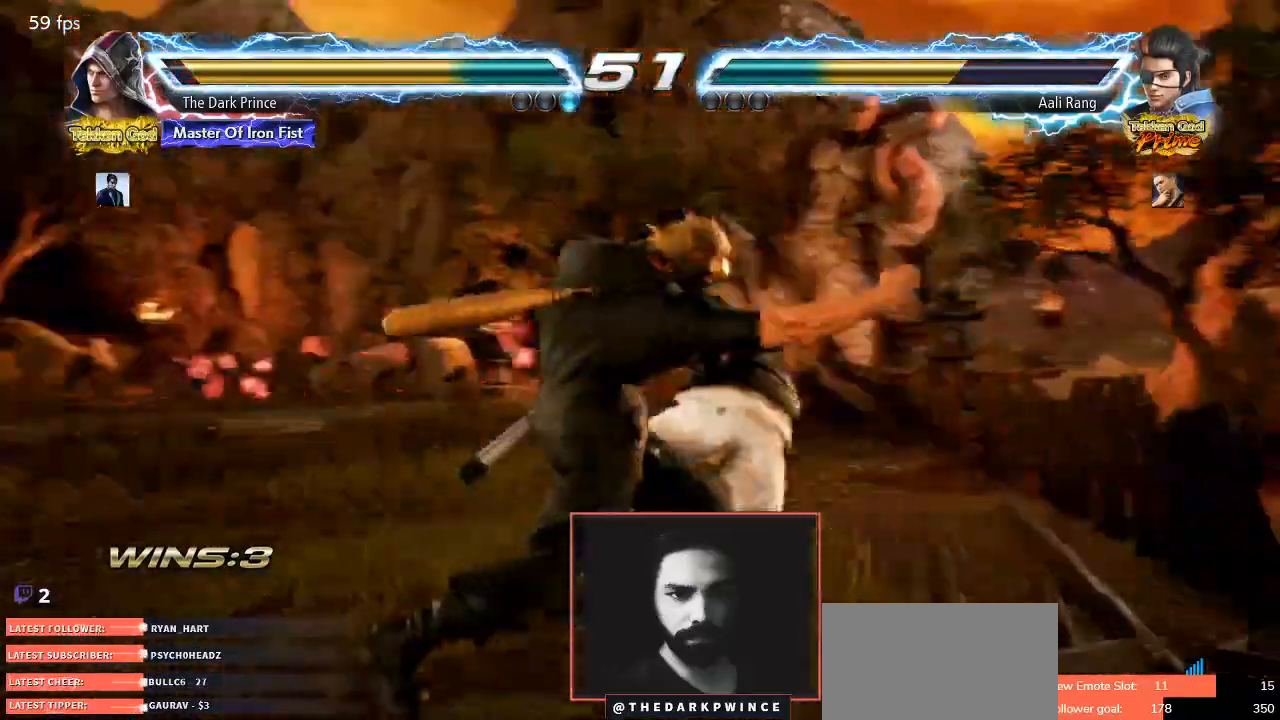
{"dt_ms": 500, "buttons": ["R1"], "left_stick": "left", "events": [[167, "left_stick", "left"]]}
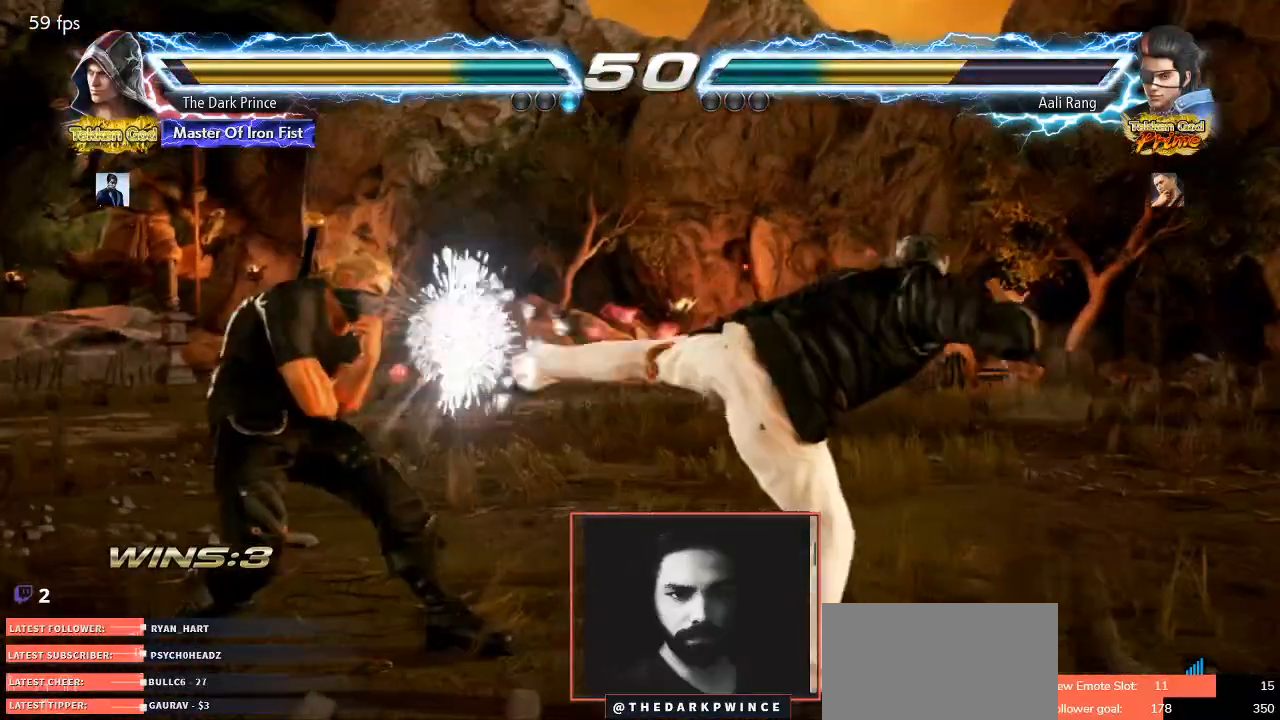
{"dt_ms": 500, "buttons": [], "left_stick": "left"}
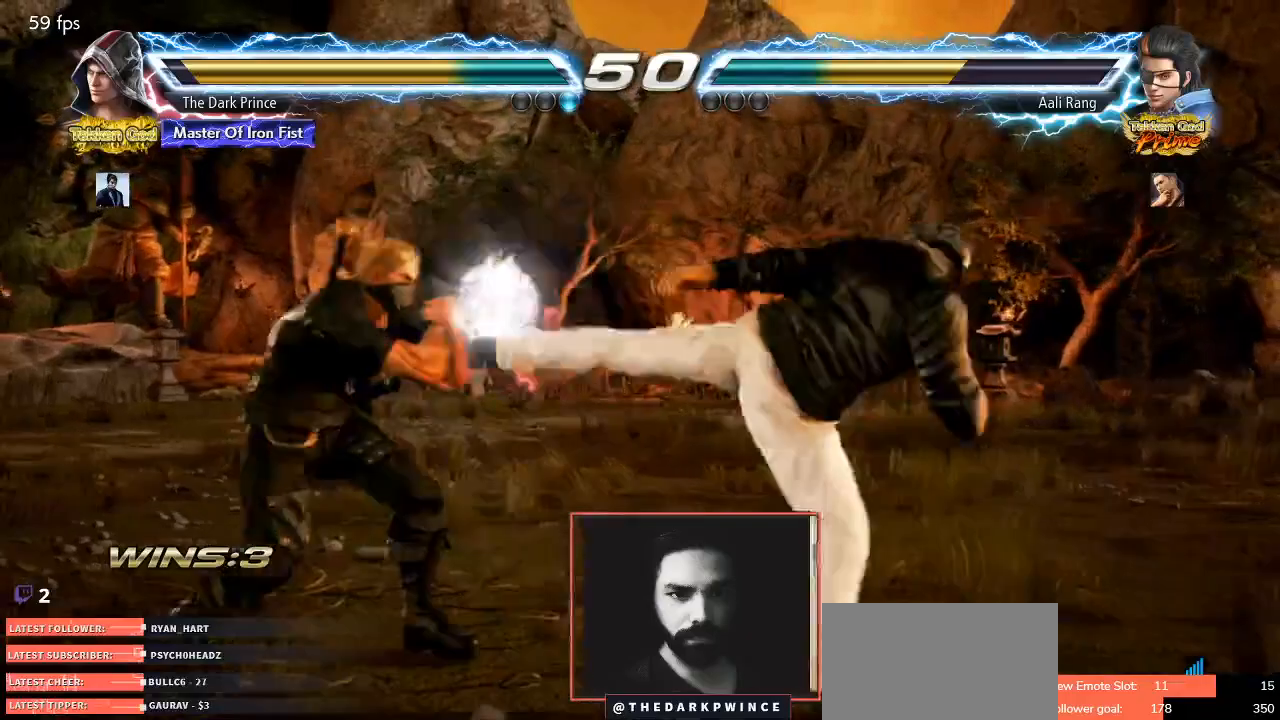
{"dt_ms": 500, "buttons": [], "left_stick": "left", "events": []}
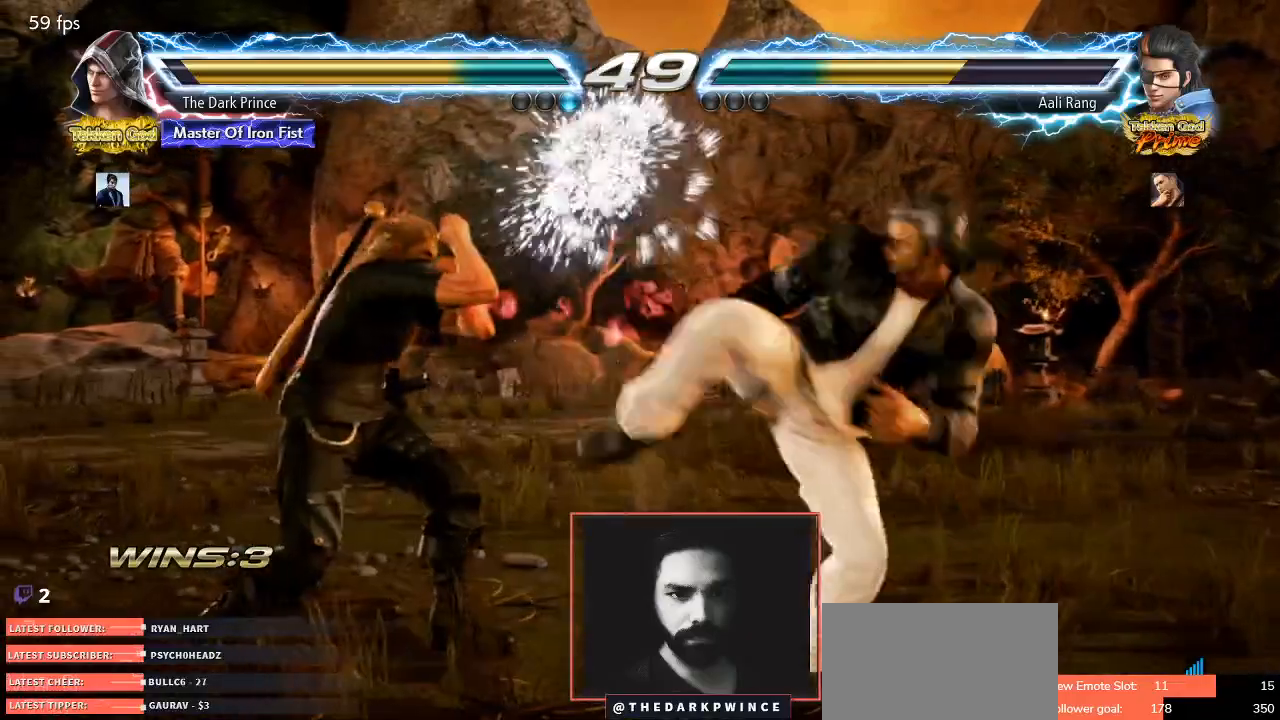
{"dt_ms": 500, "buttons": [], "left_stick": "up", "events": [[383, "left_stick", "center"], [500, "left_stick", "up"]]}
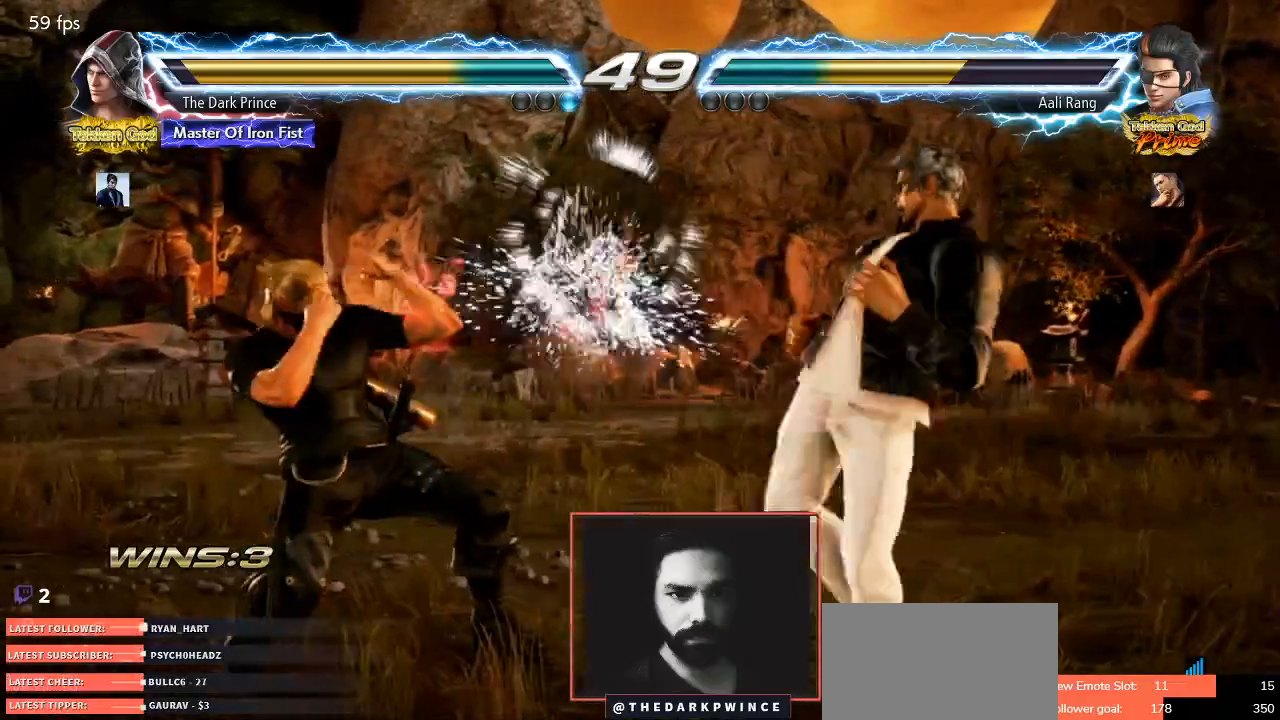
{"dt_ms": 500, "buttons": [], "left_stick": "left"}
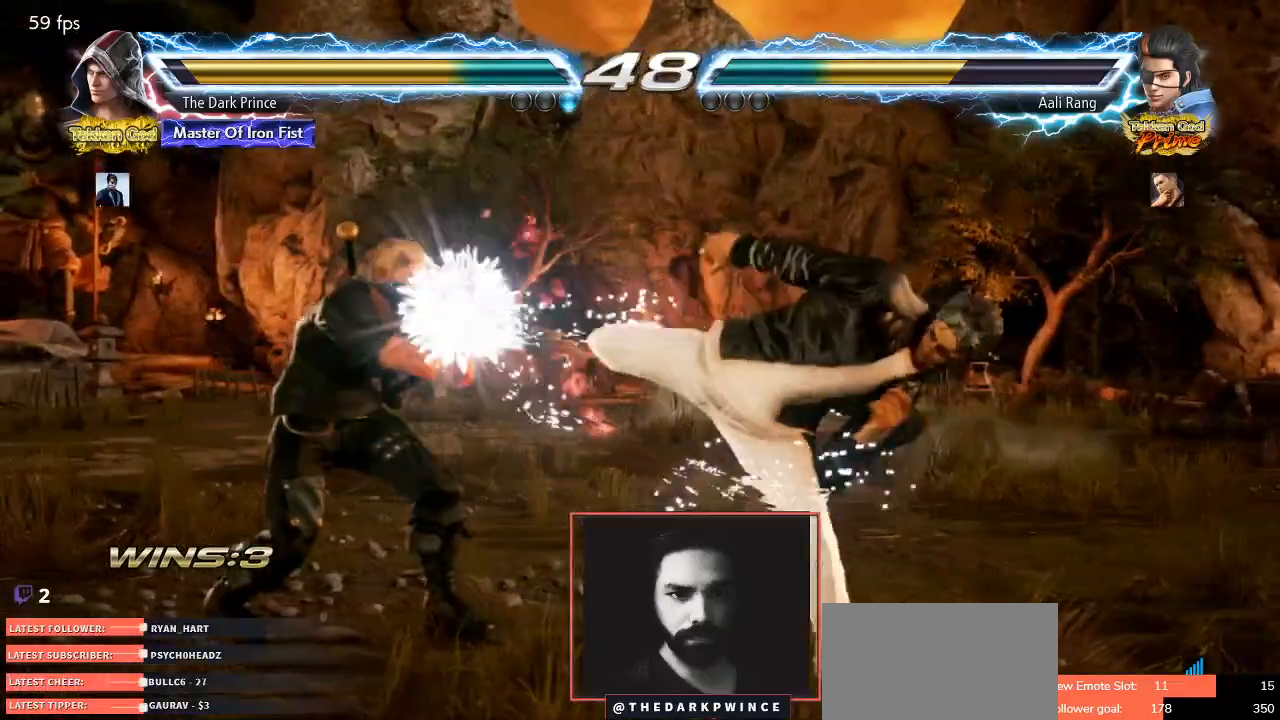
{"dt_ms": 500, "buttons": [], "left_stick": "left", "events": [[183, "left_stick", "center"], [317, "left_stick", "left"], [383, "left_stick", "center"], [450, "left_stick", "left"]]}
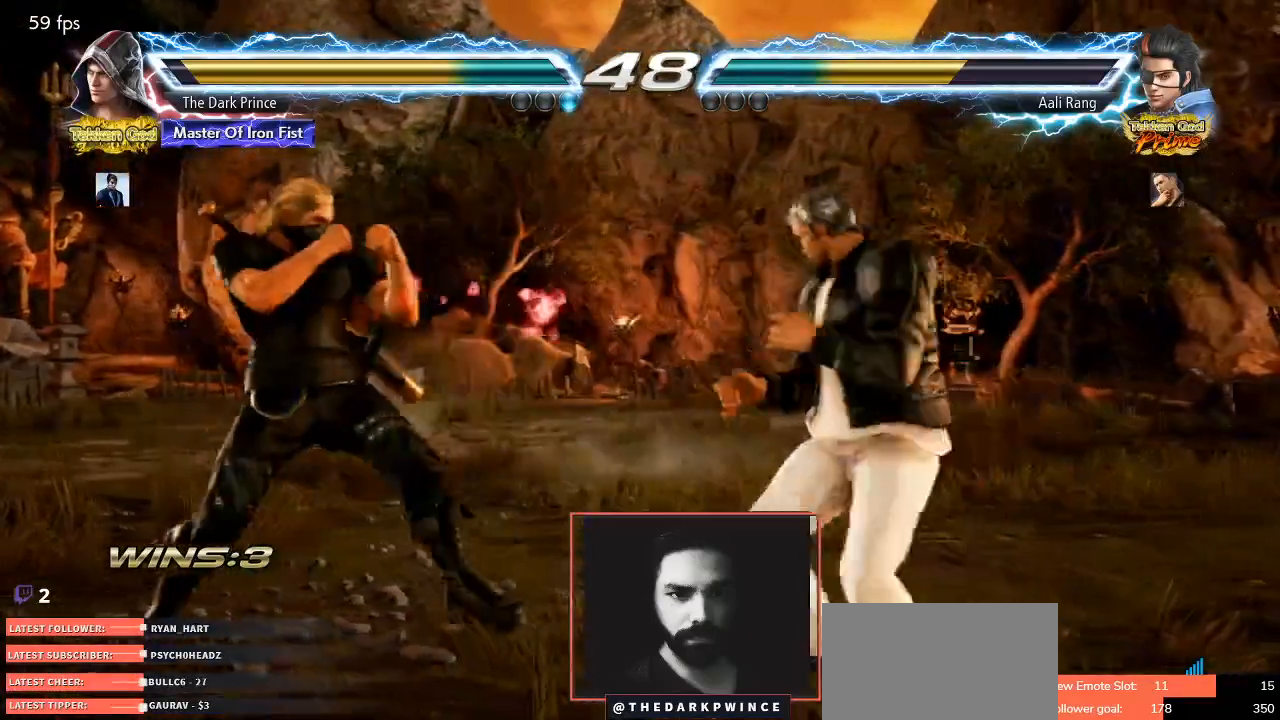
{"dt_ms": 1000, "buttons": [], "left_stick": "center"}
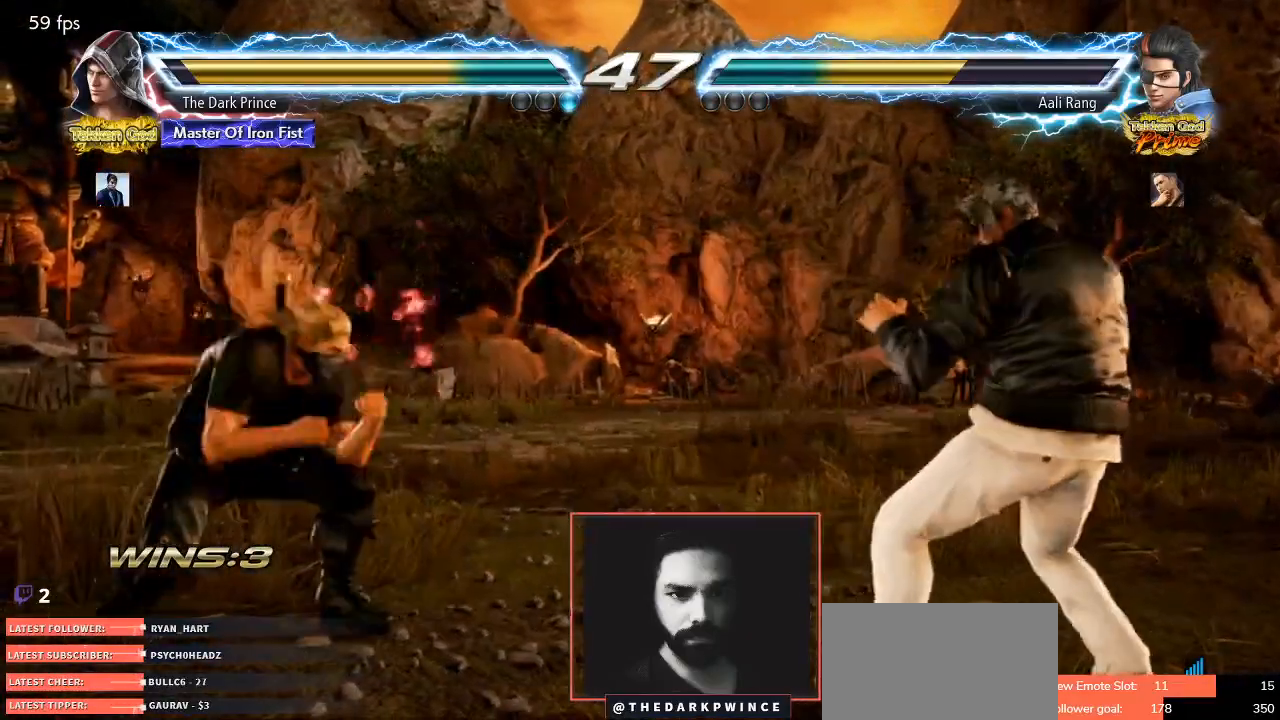
{"dt_ms": 500, "buttons": [], "left_stick": "left", "events": [[117, "left_stick", "left"], [183, "left_stick", "center"], [267, "left_stick", "left"], [400, "left_stick", "right"], [500, "left_stick", "left"]]}